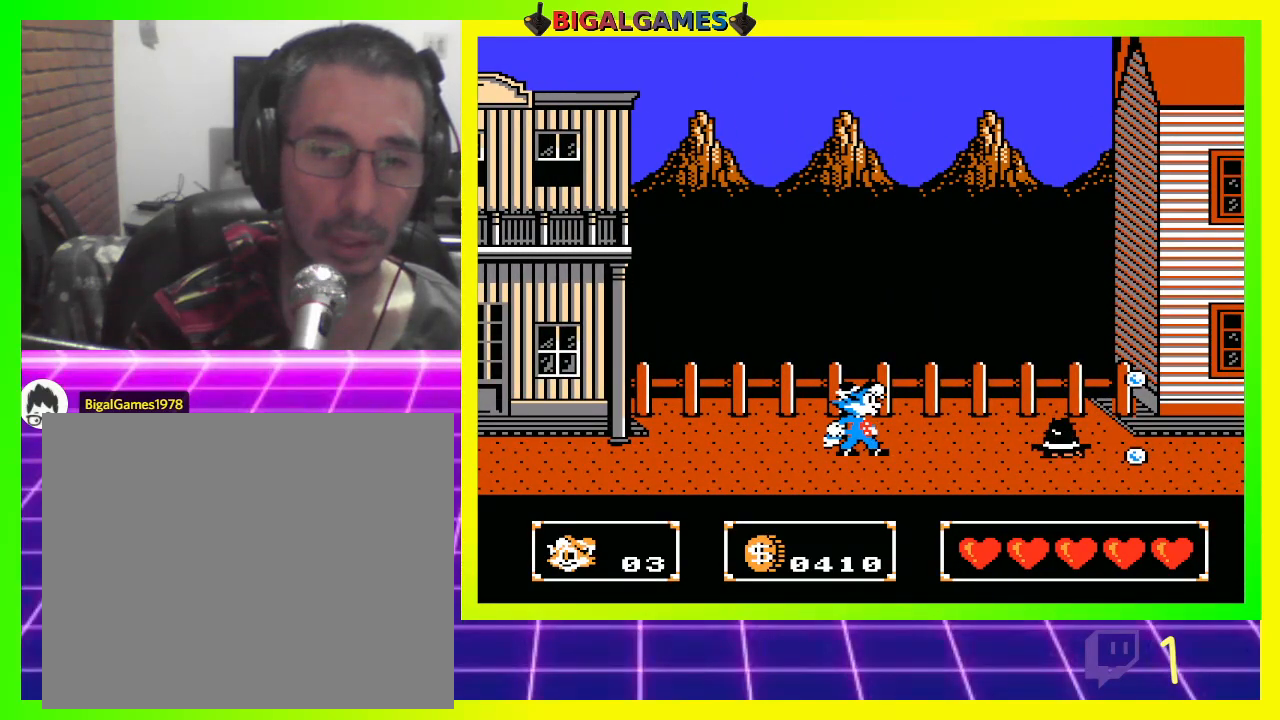
Gameplay with a controller (PlayStation layout); each line is a JSON object with the inputs held at the frame after it. "events" lists button and stick changes between this image and that frame as [ms after this image, input, new state], when the widget could be followed in between.
{"buttons": [], "left_stick": "center", "right_stick": "center", "events": [[67, "CROSS", "up"], [167, "CROSS", "down"], [267, "CROSS", "up"], [367, "CROSS", "down"], [400, "CROSS", "up"]]}
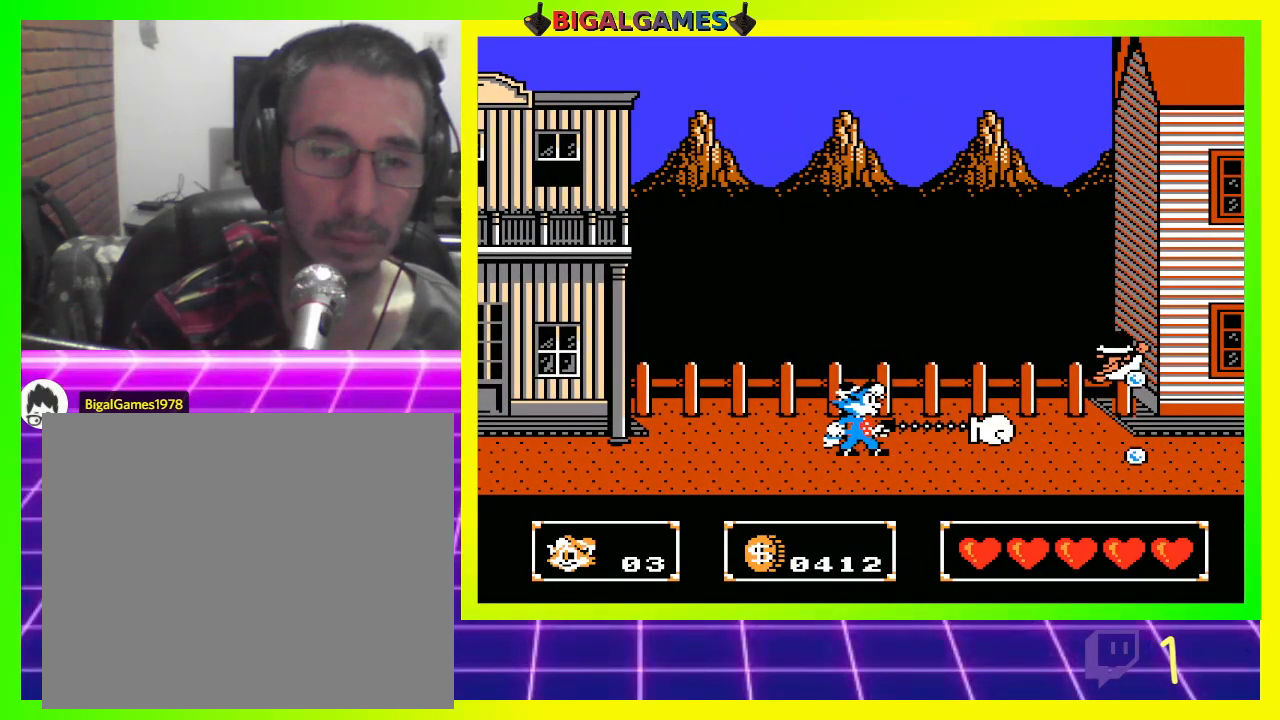
{"buttons": [], "left_stick": "center", "right_stick": "center", "events": [[33, "CROSS", "down"], [100, "CROSS", "up"], [200, "CROSS", "down"], [267, "CROSS", "up"], [367, "CROSS", "down"], [433, "CROSS", "up"]]}
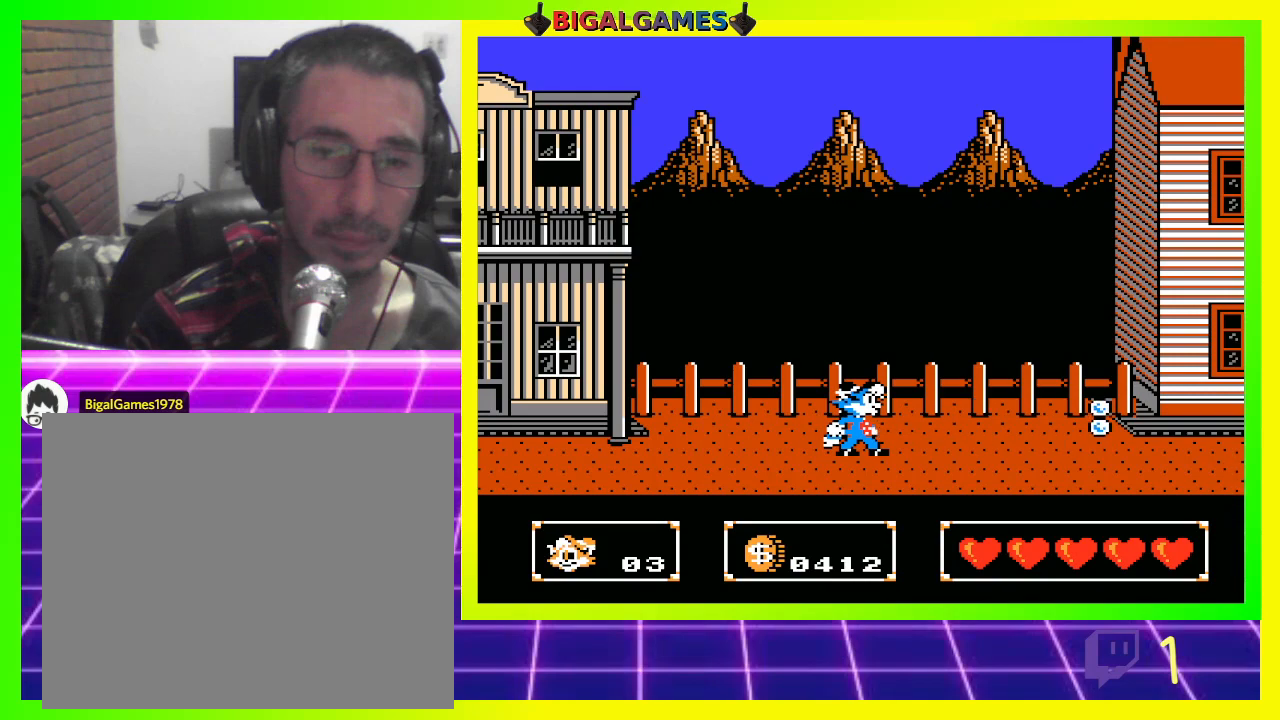
{"buttons": ["DPAD_RIGHT"], "left_stick": "center", "right_stick": "center", "events": [[33, "CROSS", "down"], [67, "DPAD_RIGHT", "down"], [100, "CROSS", "up"], [233, "CROSS", "down"], [300, "CROSS", "up"], [433, "CROSS", "down"], [500, "CROSS", "up"]]}
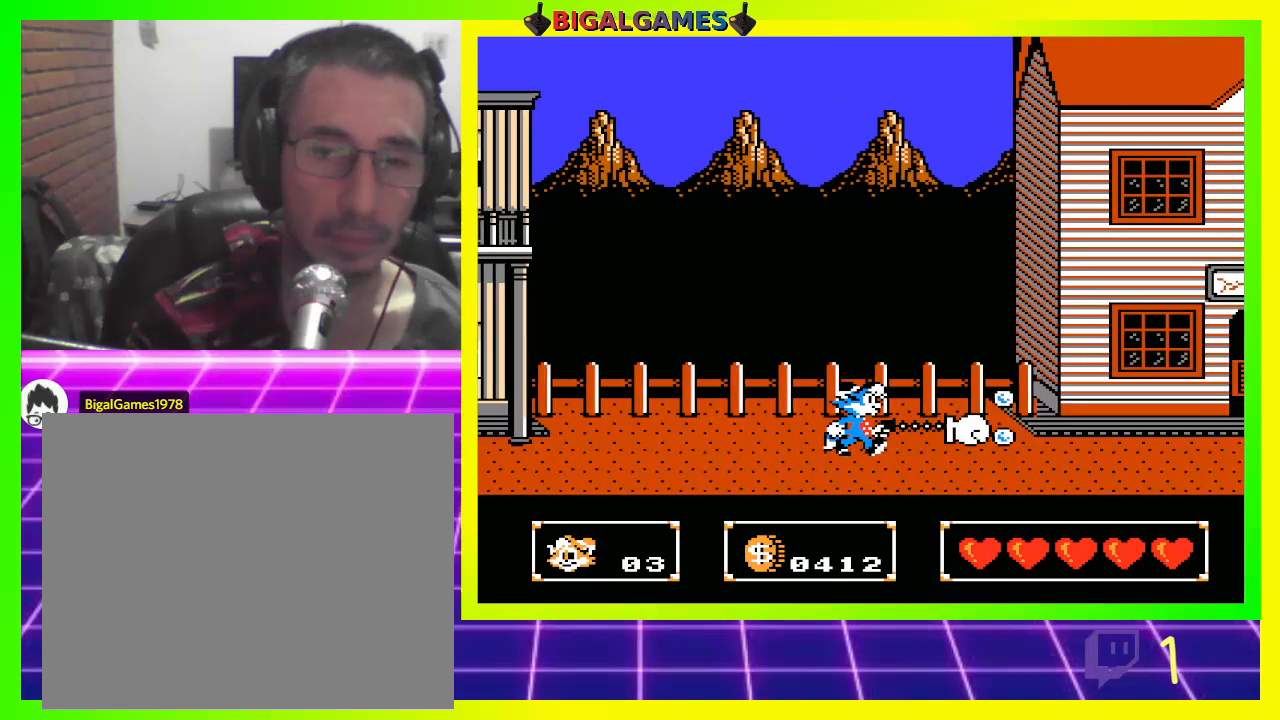
{"buttons": ["CROSS", "DPAD_RIGHT"], "left_stick": "center", "right_stick": "center", "events": [[100, "CROSS", "down"], [200, "CROSS", "up"], [300, "CROSS", "down"], [400, "CROSS", "up"], [500, "CROSS", "down"]]}
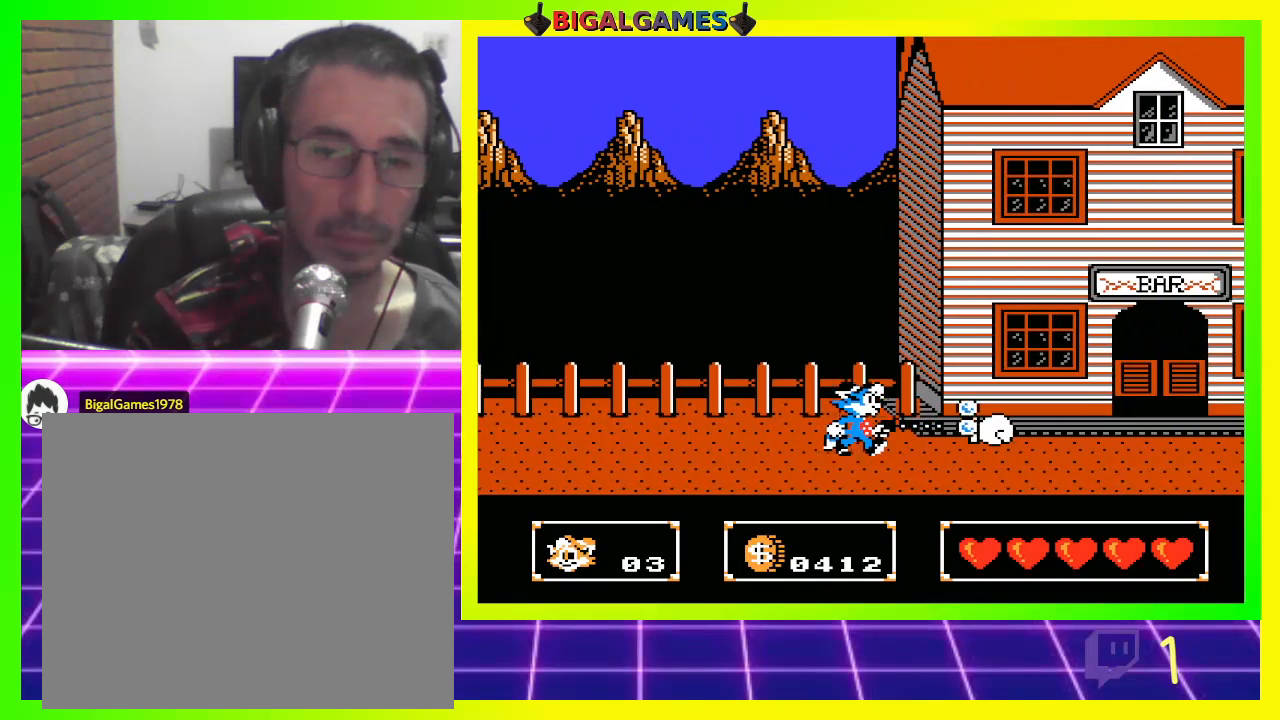
{"buttons": ["DPAD_RIGHT"], "left_stick": "center", "right_stick": "center", "events": [[100, "CROSS", "up"], [200, "CROSS", "down"], [300, "CROSS", "up"], [400, "CROSS", "down"], [467, "CROSS", "up"]]}
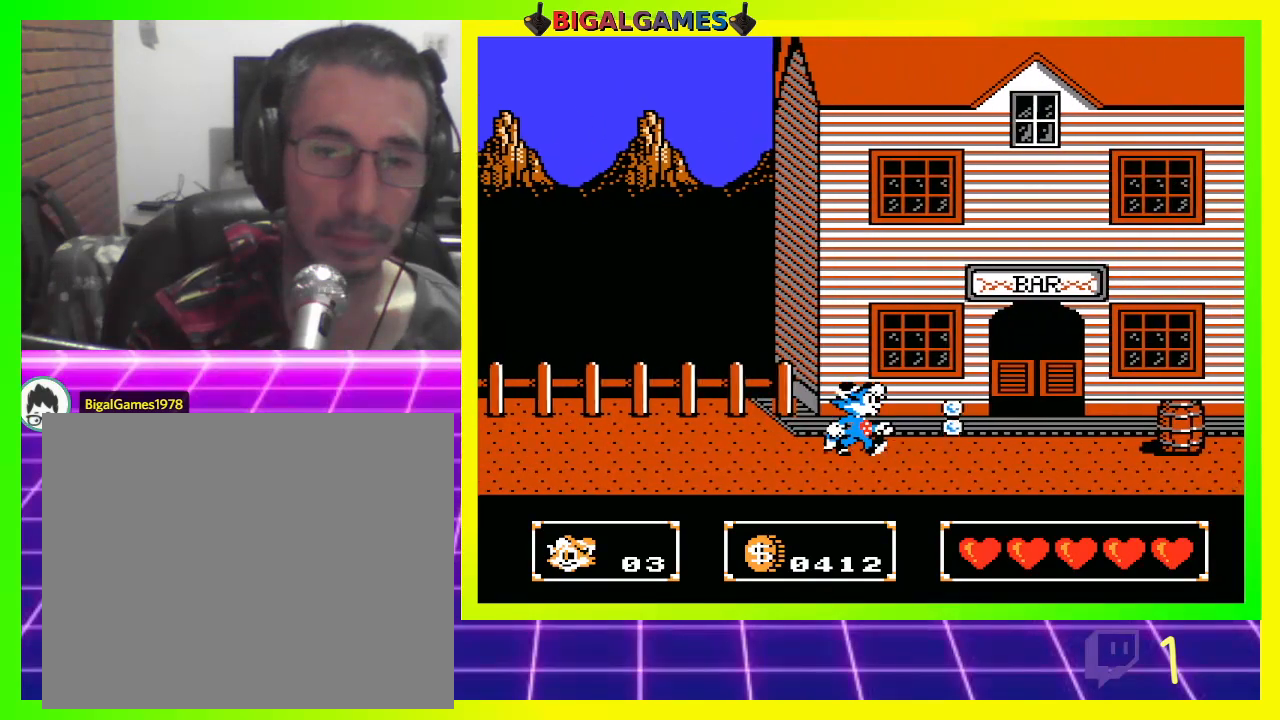
{"buttons": ["CROSS"], "left_stick": "center", "right_stick": "center", "events": [[67, "CROSS", "down"], [167, "CROSS", "up"], [233, "CROSS", "down"], [333, "CROSS", "up"], [433, "CROSS", "down"], [433, "DPAD_RIGHT", "up"]]}
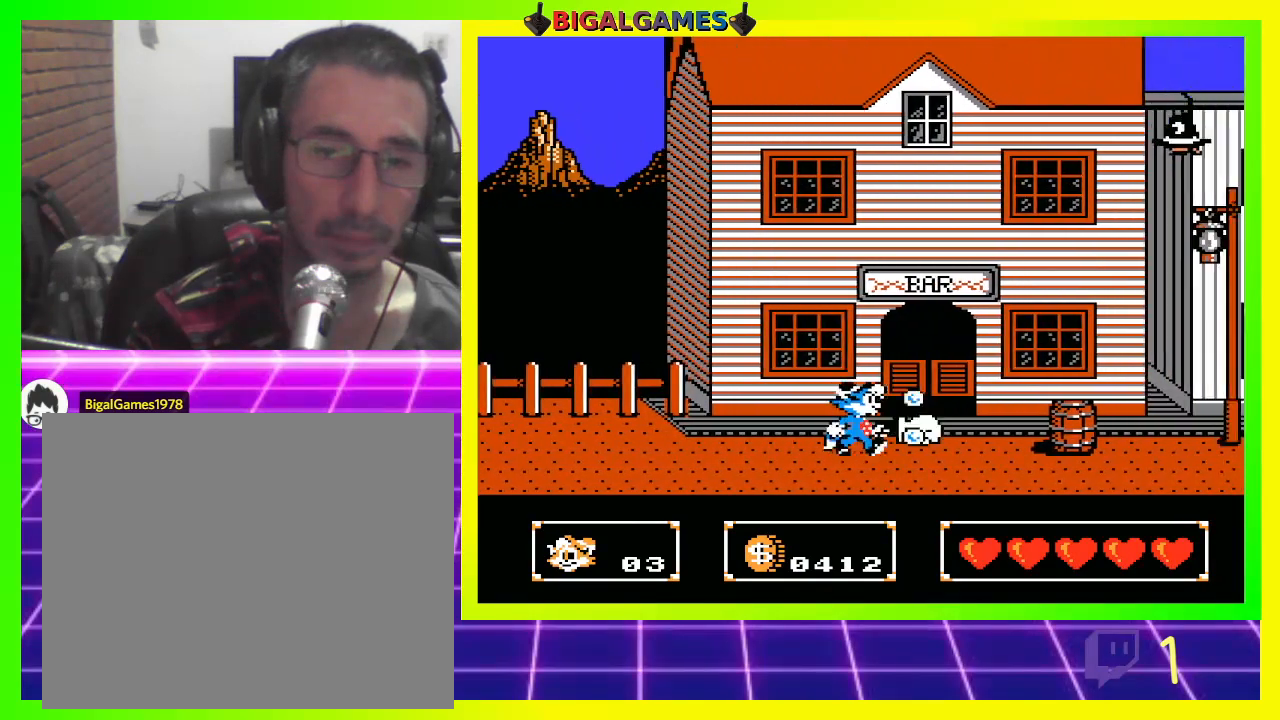
{"buttons": ["DPAD_RIGHT"], "left_stick": "center", "right_stick": "center", "events": [[33, "CROSS", "up"], [133, "CROSS", "down"], [267, "CROSS", "up"], [333, "CROSS", "down"], [400, "DPAD_RIGHT", "down"], [467, "CROSS", "up"]]}
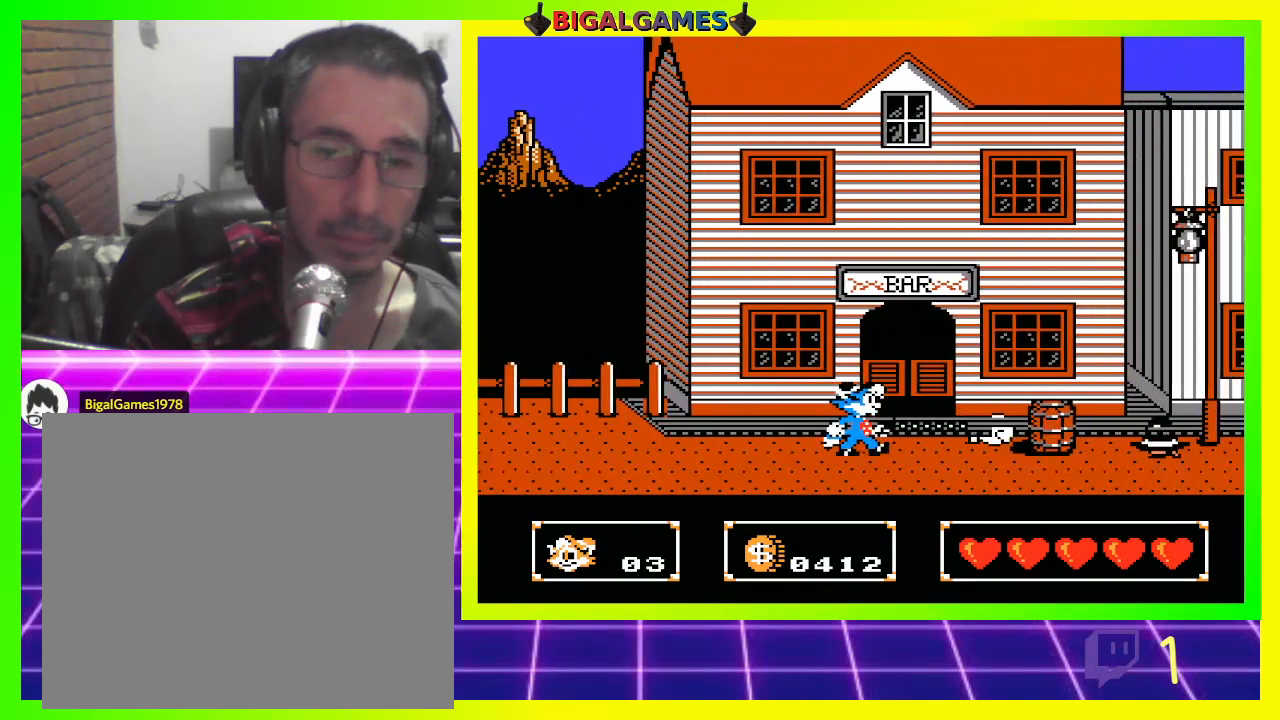
{"buttons": [], "left_stick": "center", "right_stick": "center", "events": [[33, "CROSS", "down"], [33, "DPAD_RIGHT", "up"], [133, "CROSS", "up"], [267, "CROSS", "down"], [333, "CROSS", "up"], [400, "CROSS", "down"], [500, "CROSS", "up"]]}
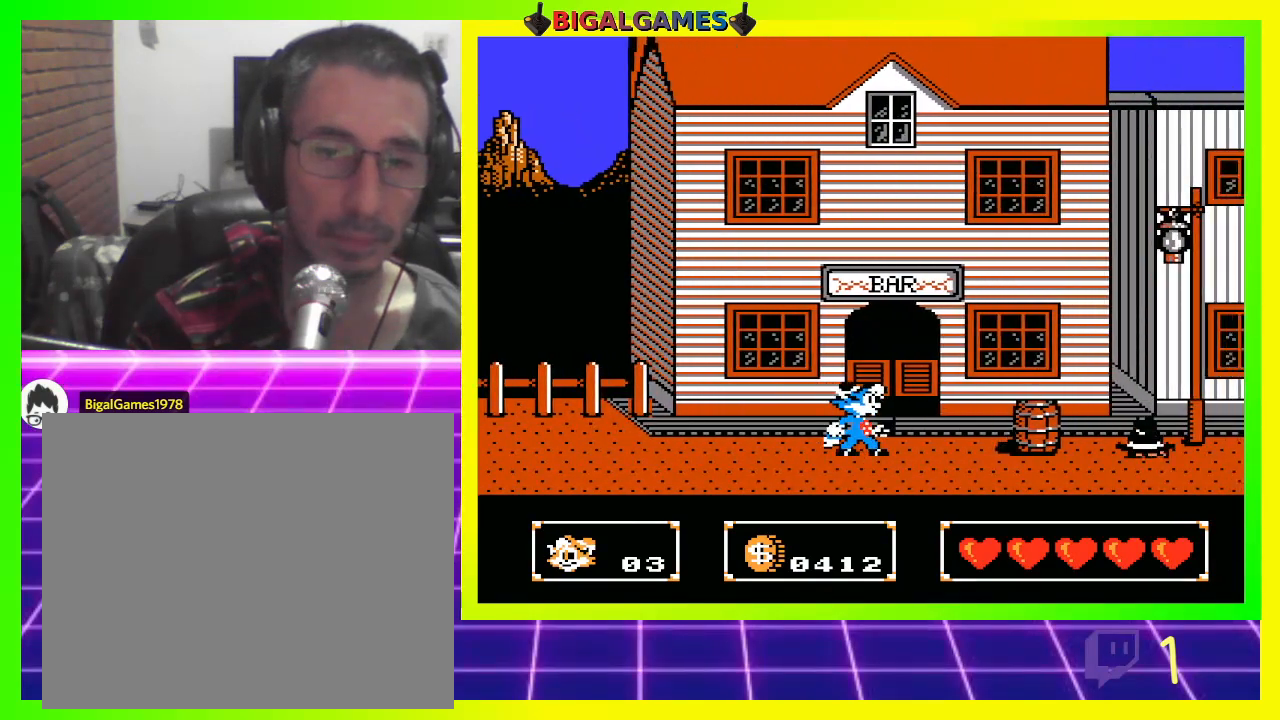
{"buttons": ["CROSS", "DPAD_RIGHT"], "left_stick": "center", "right_stick": "center", "events": [[100, "CROSS", "down"], [200, "CROSS", "up"], [300, "CROSS", "down"], [367, "CROSS", "up"], [467, "CROSS", "down"], [467, "DPAD_RIGHT", "down"]]}
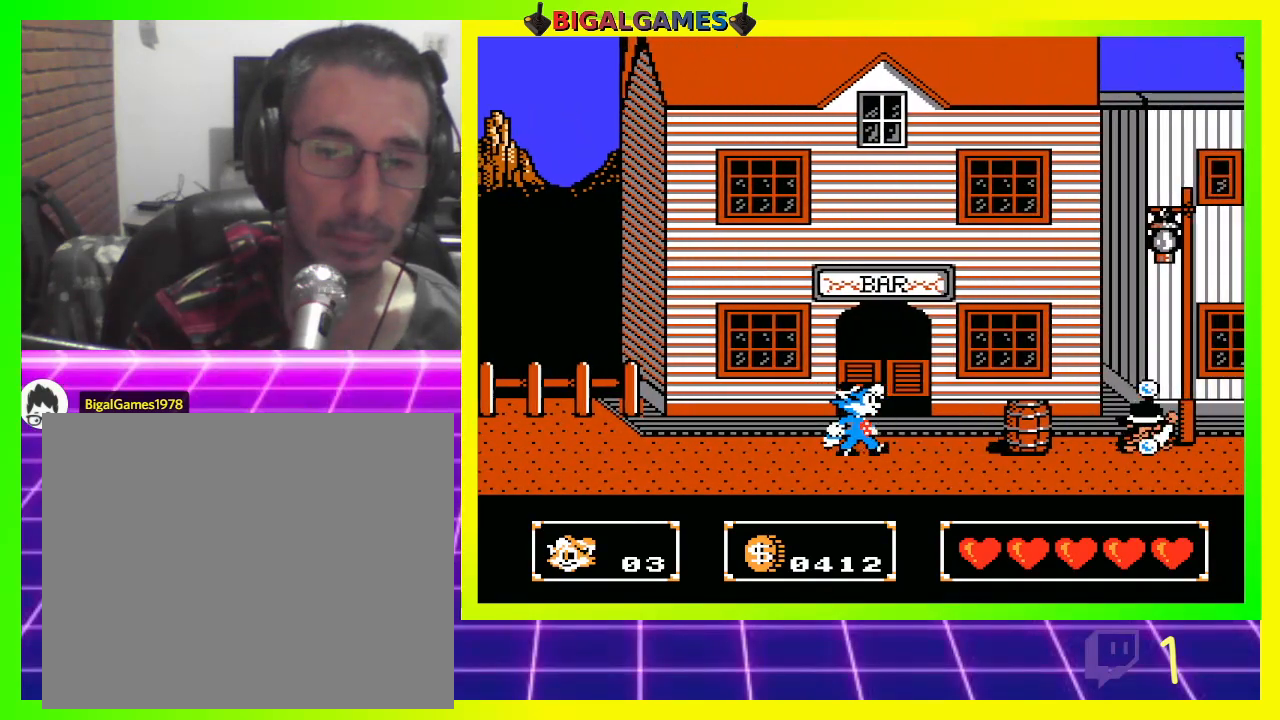
{"buttons": [], "left_stick": "center", "right_stick": "center", "events": [[67, "CROSS", "up"], [133, "CROSS", "down"], [133, "DPAD_RIGHT", "up"], [233, "CROSS", "up"], [333, "CROSS", "down"], [433, "CROSS", "up"]]}
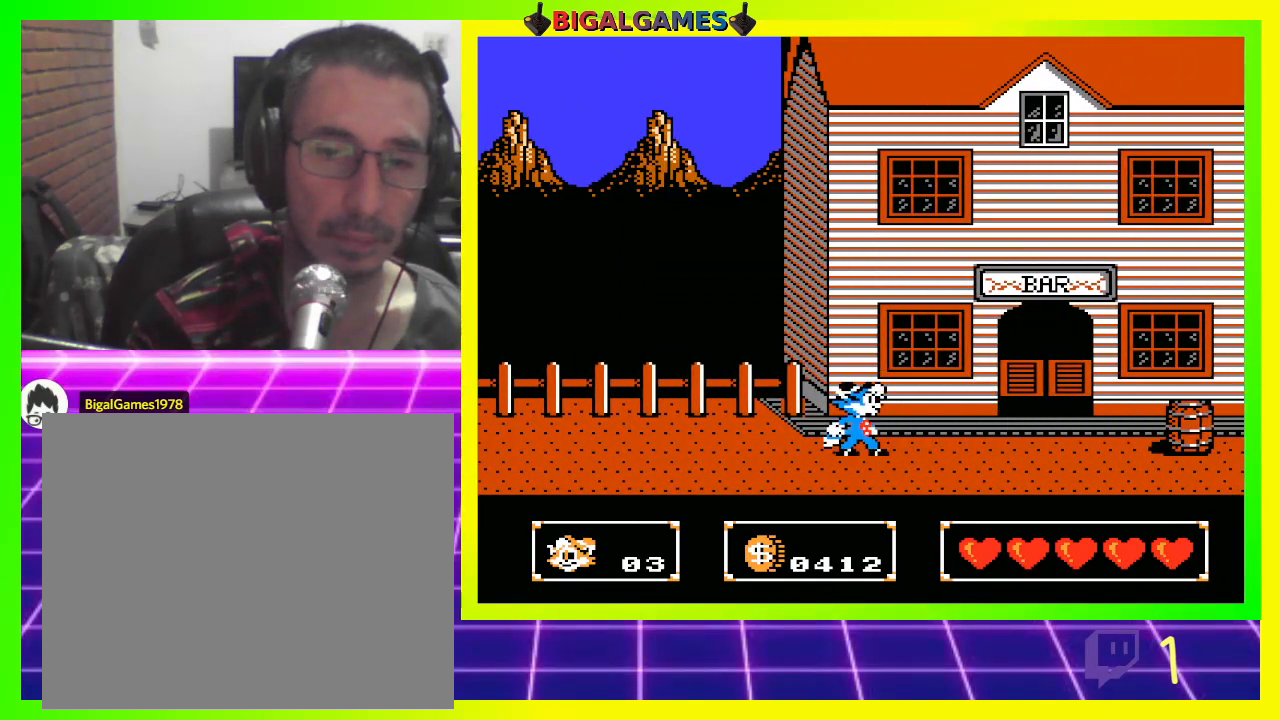
{"buttons": ["DPAD_RIGHT"], "left_stick": "center", "right_stick": "center", "events": [[33, "CROSS", "down"], [100, "CROSS", "up"], [167, "DPAD_RIGHT", "down"], [400, "CROSS", "down"], [500, "CROSS", "up"]]}
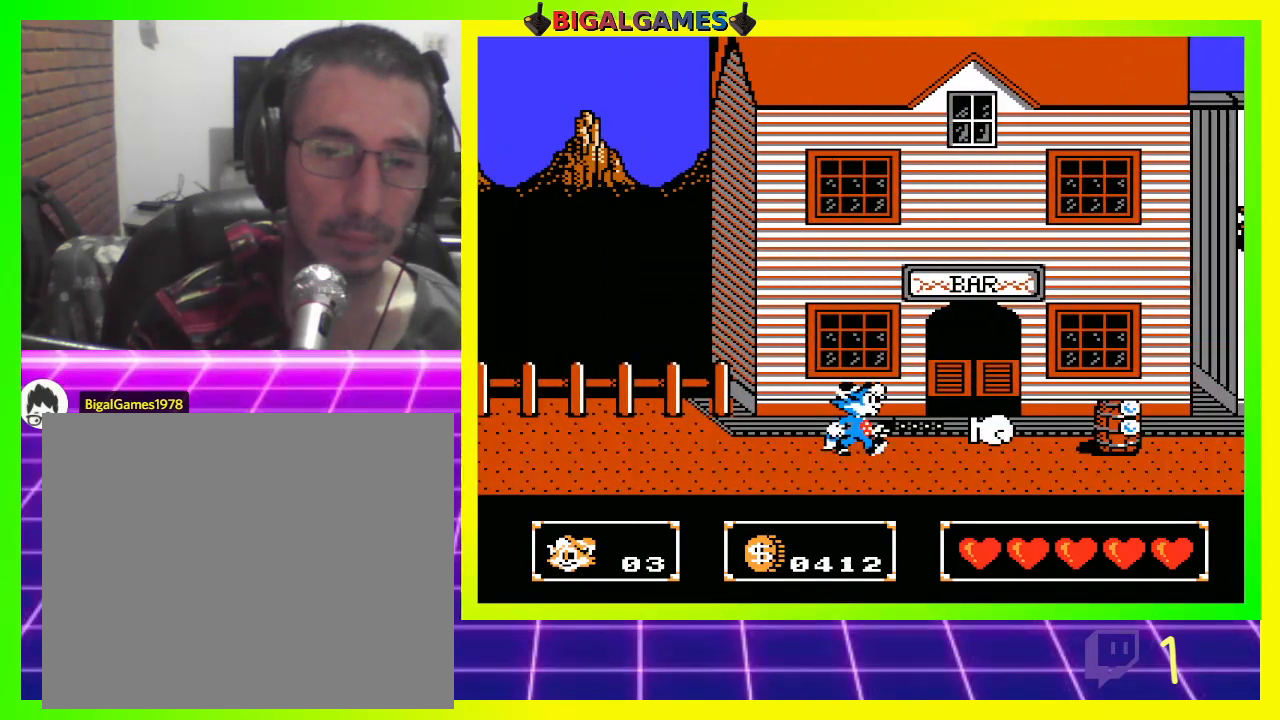
{"buttons": ["CROSS", "DPAD_RIGHT"], "left_stick": "center", "right_stick": "center", "events": [[100, "CROSS", "down"], [200, "CROSS", "up"], [200, "DPAD_RIGHT", "up"], [267, "CROSS", "down"], [367, "DPAD_RIGHT", "down"], [400, "CROSS", "up"], [500, "CROSS", "down"]]}
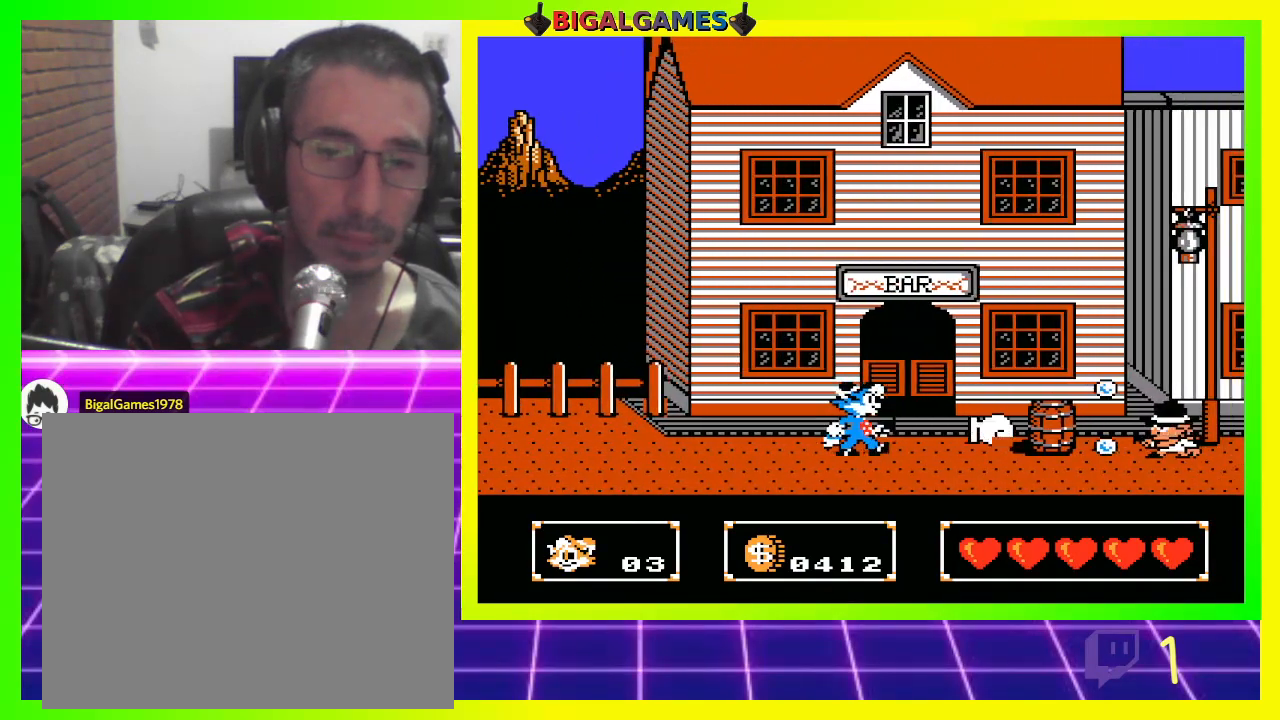
{"buttons": ["CROSS"], "left_stick": "center", "right_stick": "center", "events": [[33, "DPAD_RIGHT", "up"], [133, "CROSS", "up"], [233, "CROSS", "down"], [333, "CROSS", "up"], [433, "CROSS", "down"]]}
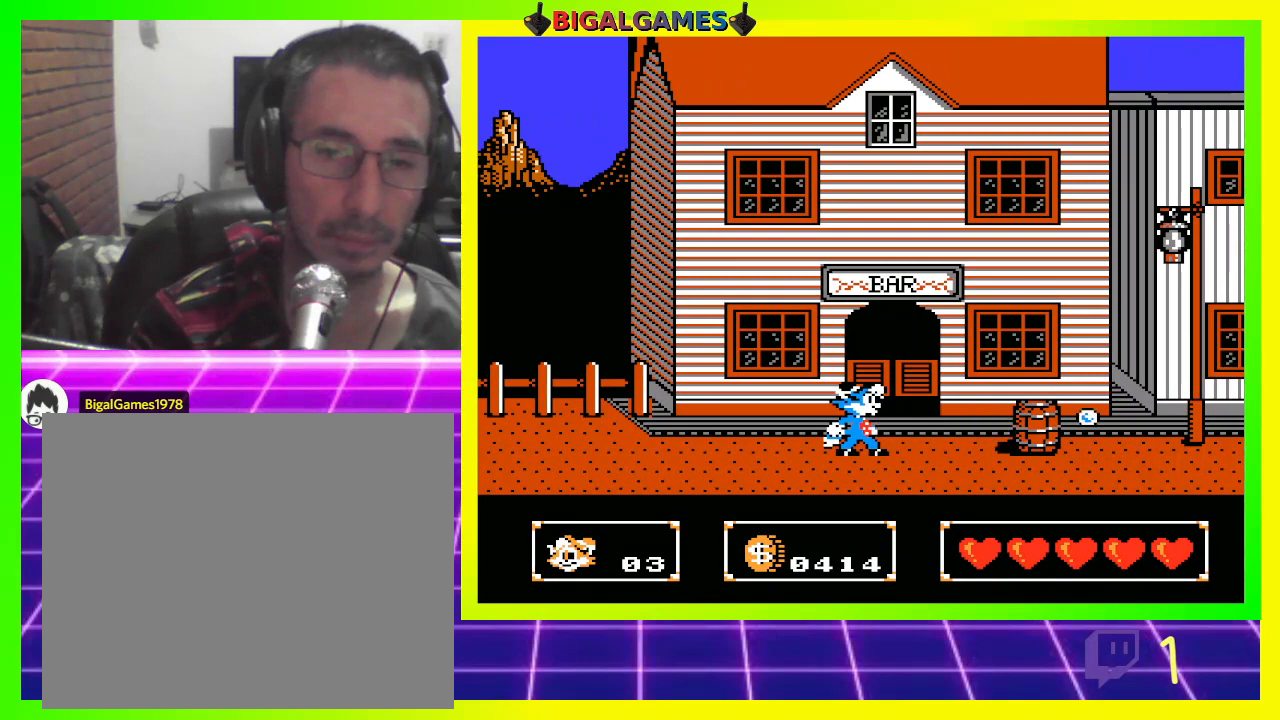
{"buttons": ["CIRCLE", "DPAD_RIGHT"], "left_stick": "center", "right_stick": "center", "events": [[33, "CROSS", "up"], [400, "CIRCLE", "down"], [400, "DPAD_RIGHT", "down"]]}
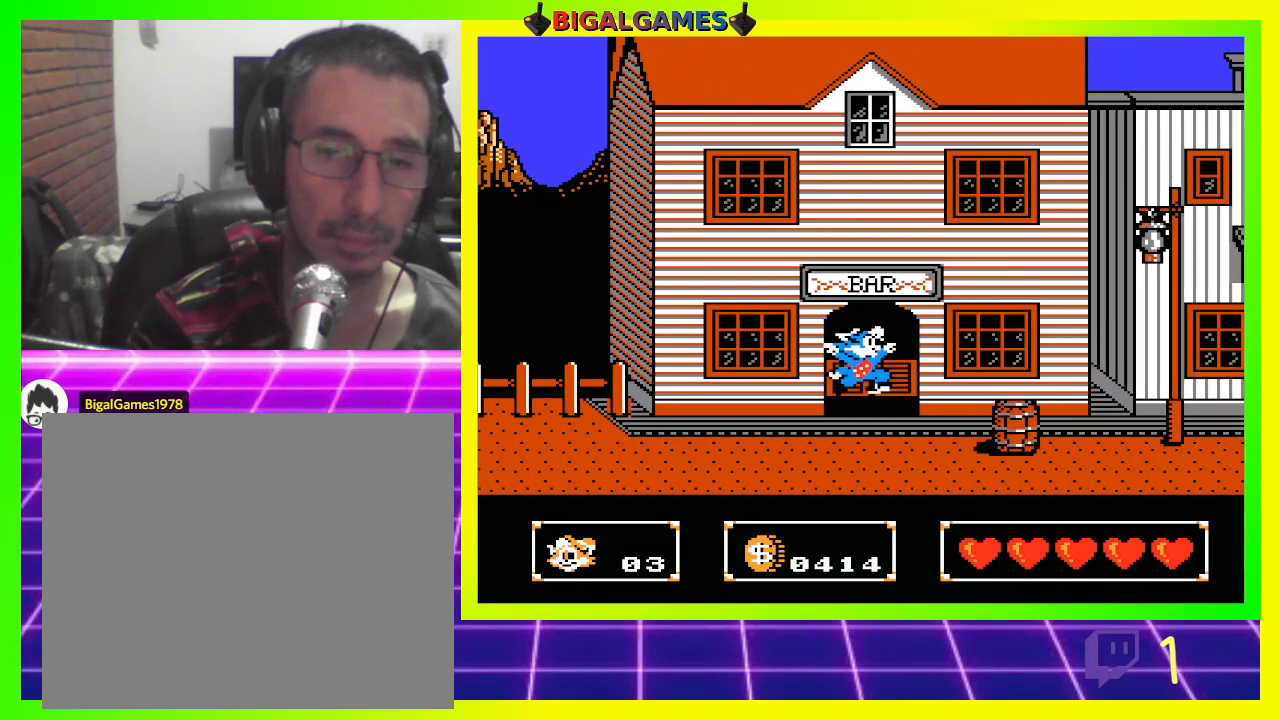
{"buttons": [], "left_stick": "center", "right_stick": "center", "events": [[67, "CIRCLE", "up"], [133, "CROSS", "down"], [233, "CROSS", "up"], [500, "DPAD_RIGHT", "up"]]}
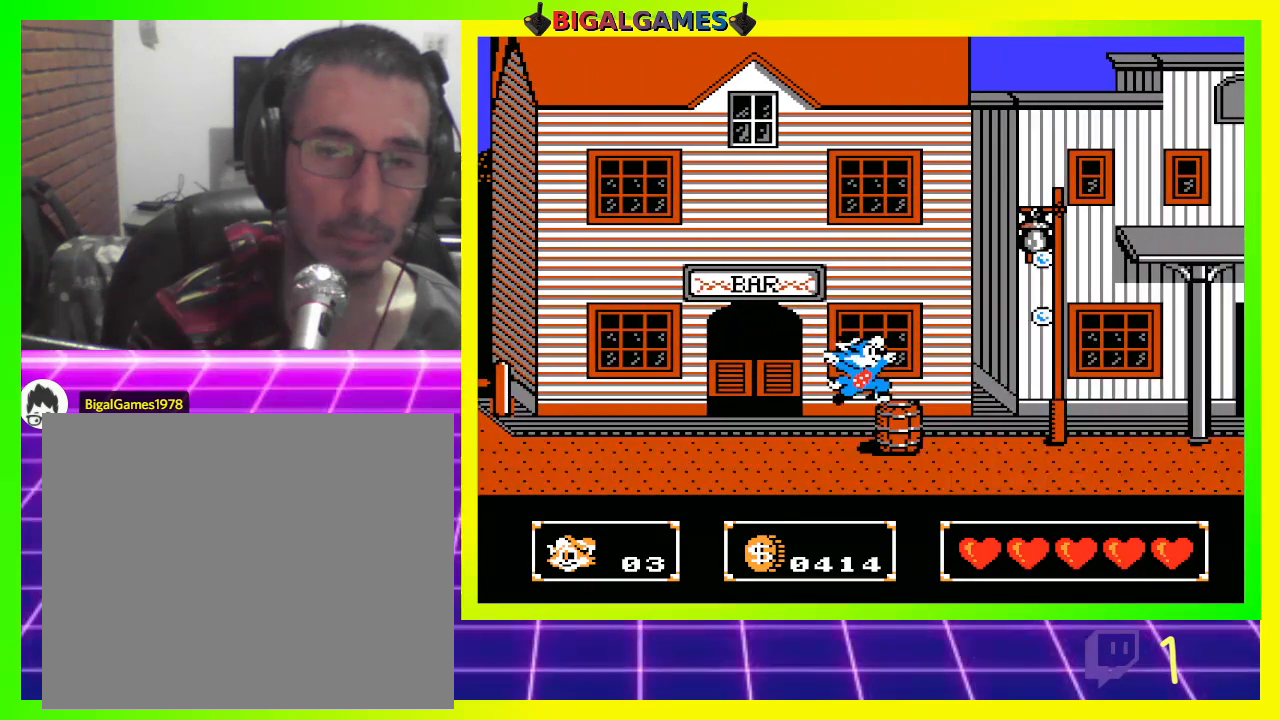
{"buttons": ["CROSS"], "left_stick": "center", "right_stick": "center", "events": [[33, "CROSS", "down"]]}
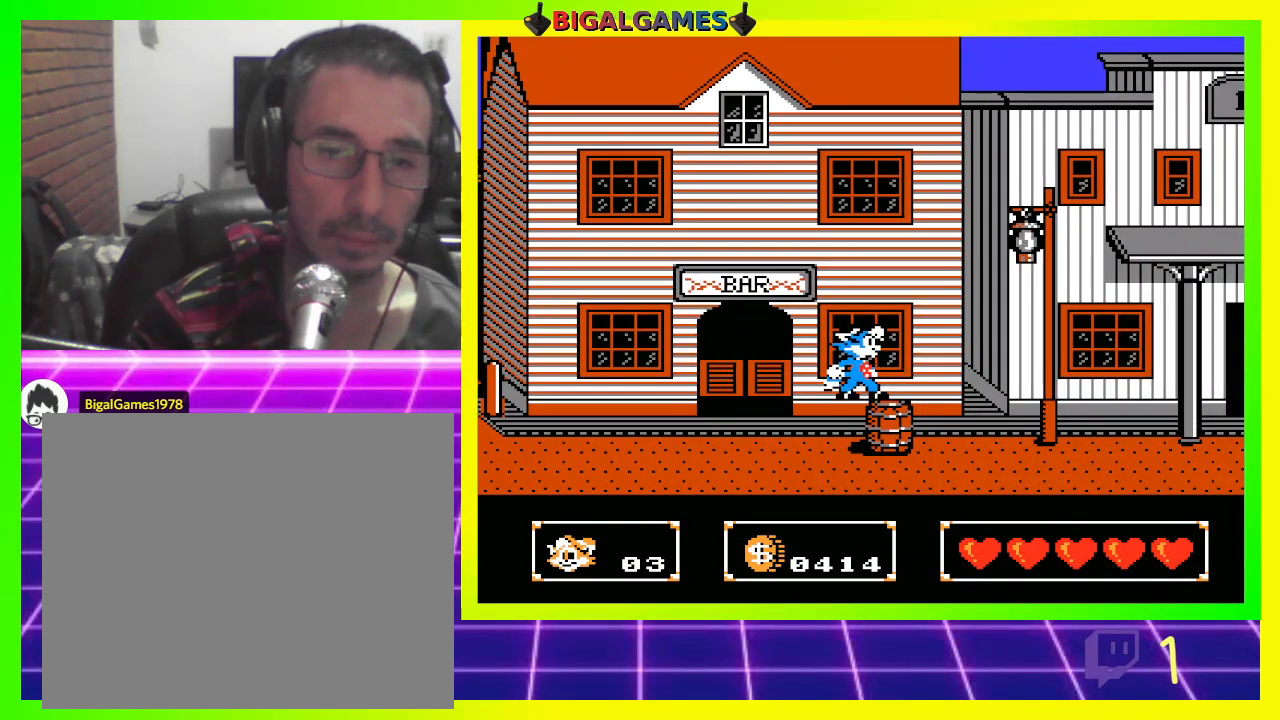
{"buttons": ["CROSS", "DPAD_UP"], "left_stick": "center", "right_stick": "center", "events": [[267, "DPAD_UP", "down"]]}
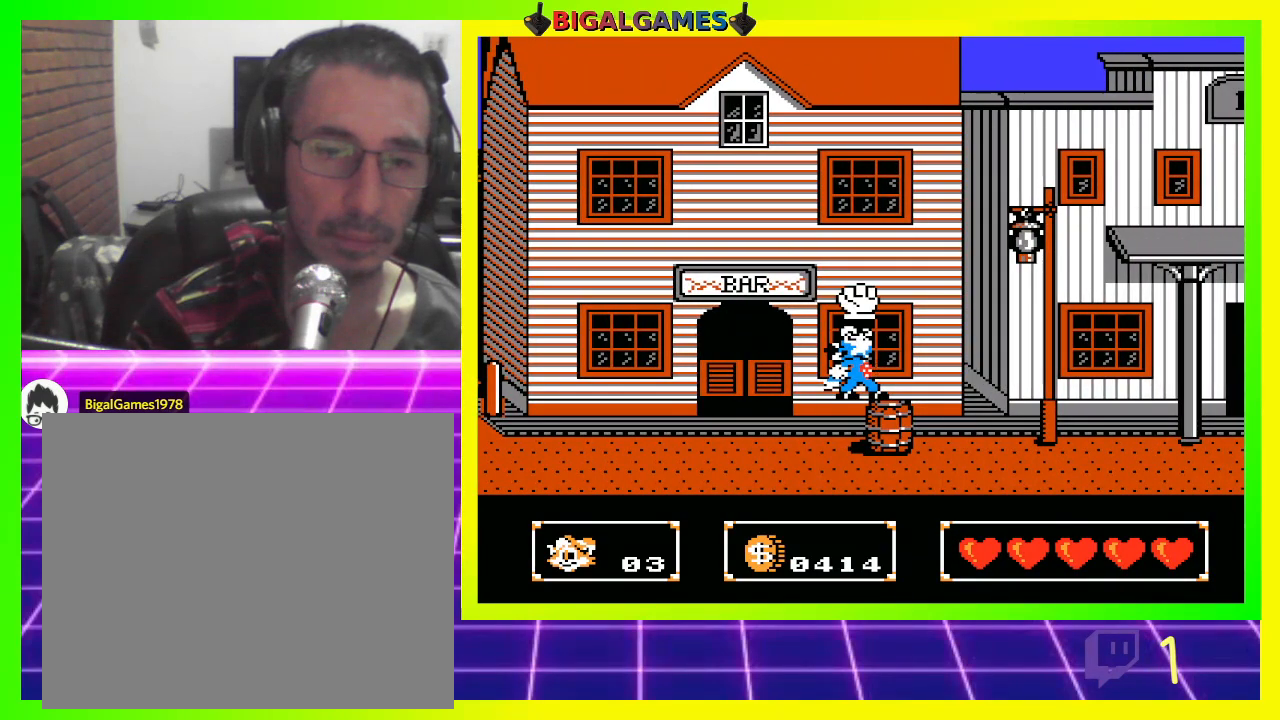
{"buttons": ["CROSS"], "left_stick": "center", "right_stick": "center", "events": [[400, "DPAD_UP", "up"]]}
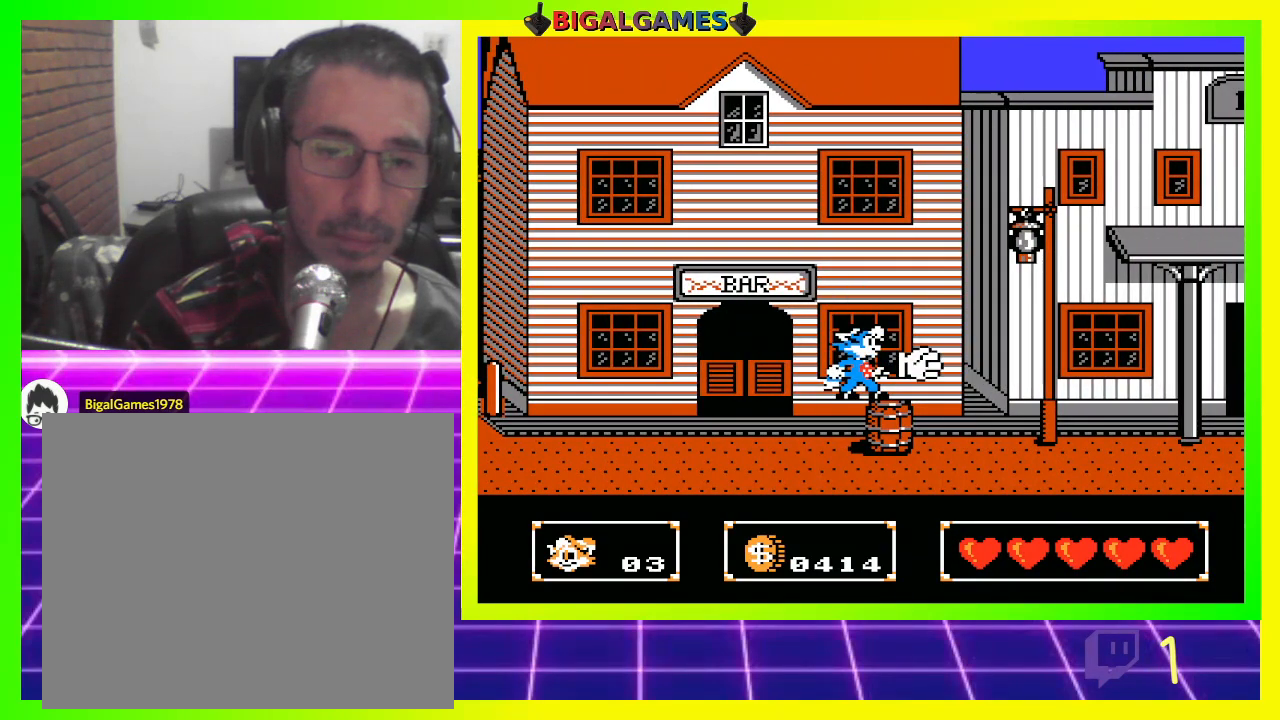
{"buttons": ["CROSS", "DPAD_UP"], "left_stick": "center", "right_stick": "center", "events": [[367, "DPAD_UP", "down"]]}
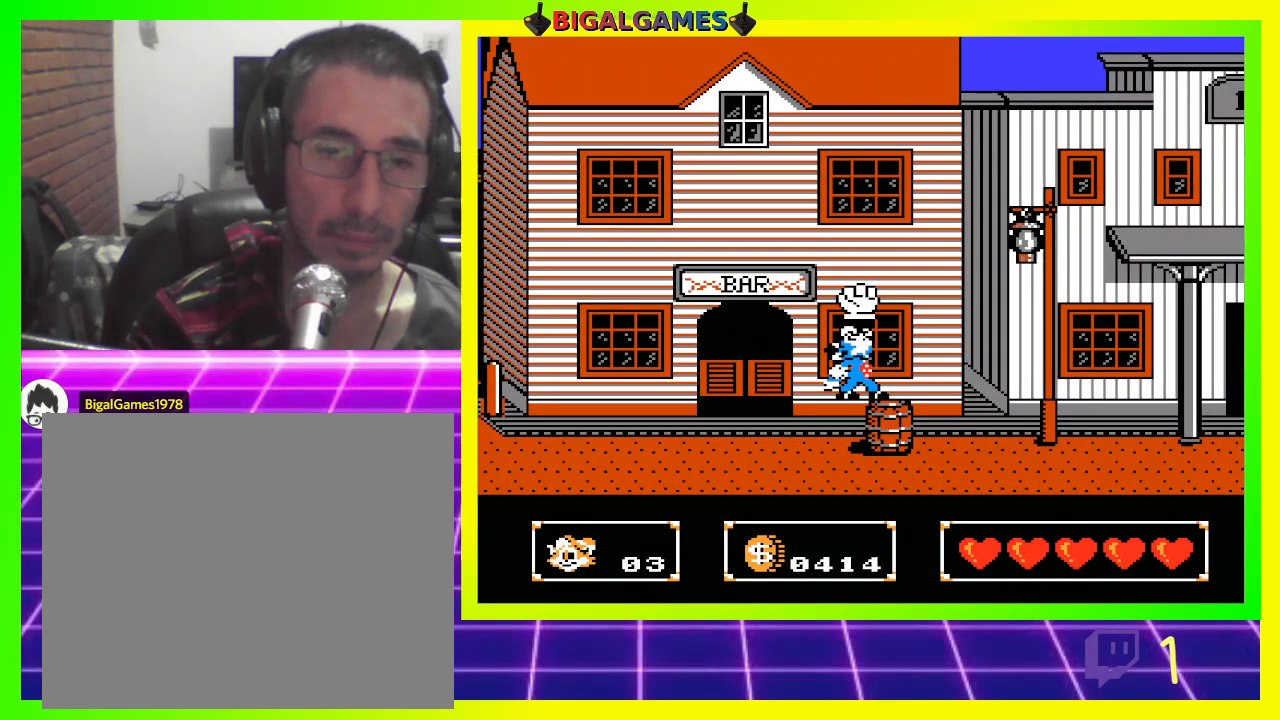
{"buttons": ["DPAD_RIGHT"], "left_stick": "center", "right_stick": "center", "events": [[133, "DPAD_RIGHT", "down"], [167, "DPAD_UP", "up"], [200, "CIRCLE", "down"], [400, "CIRCLE", "up"], [467, "CROSS", "up"]]}
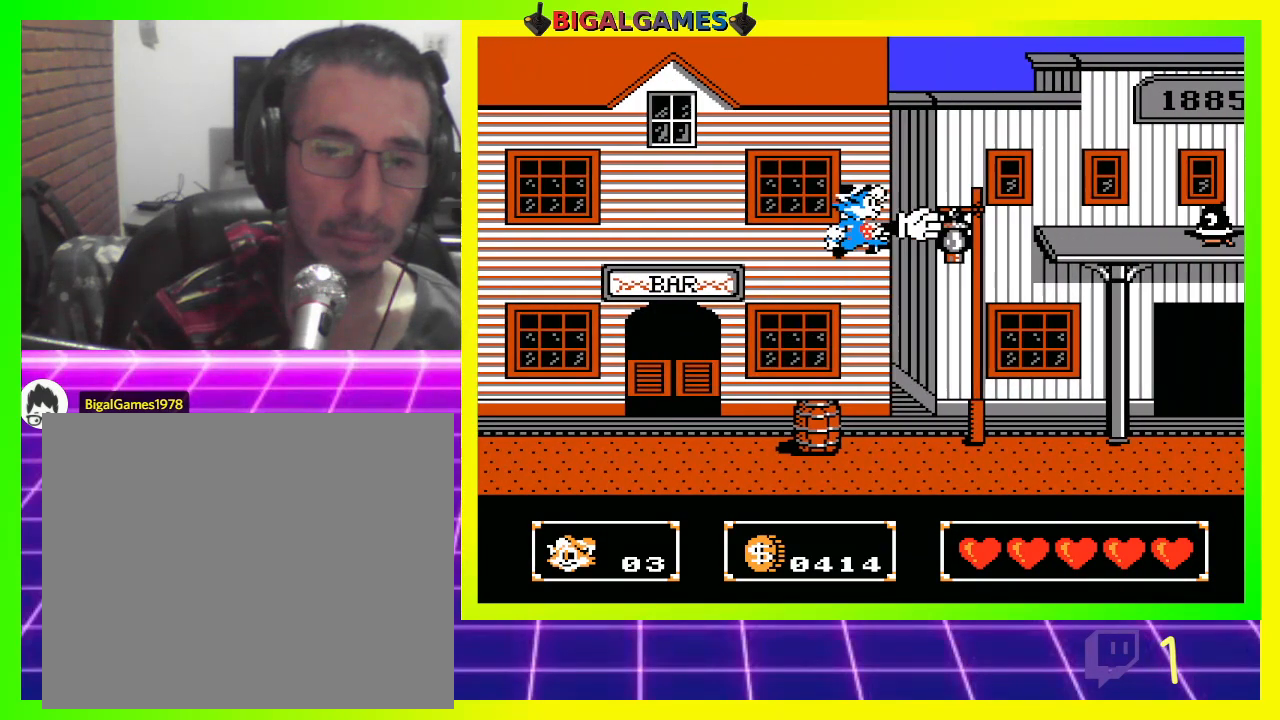
{"buttons": ["DPAD_UP"], "left_stick": "center", "right_stick": "center", "events": [[33, "DPAD_UP", "down"], [100, "CIRCLE", "down"], [133, "CIRCLE", "up"], [133, "CROSS", "down"], [133, "DPAD_RIGHT", "up"], [267, "CROSS", "up"], [300, "CROSS", "down"], [433, "CROSS", "up"]]}
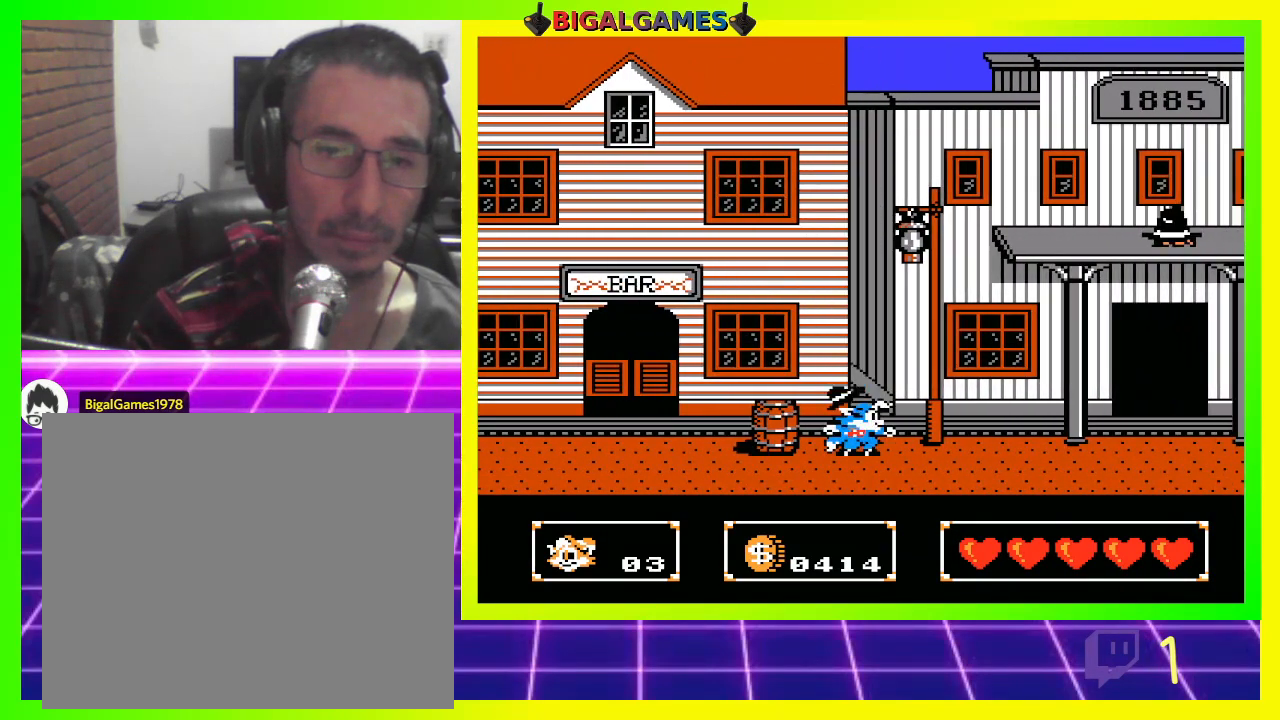
{"buttons": ["DPAD_RIGHT"], "left_stick": "center", "right_stick": "center", "events": [[200, "DPAD_UP", "up"], [367, "DPAD_RIGHT", "down"]]}
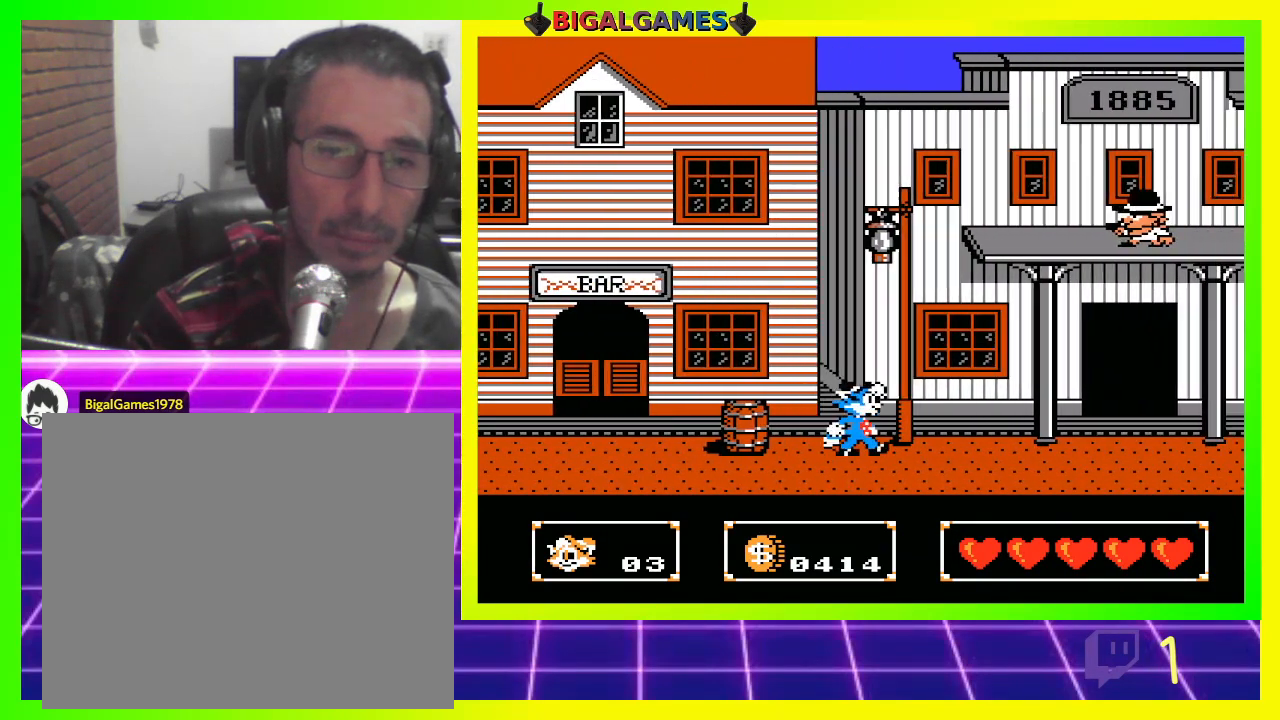
{"buttons": ["DPAD_RIGHT"], "left_stick": "center", "right_stick": "center", "events": []}
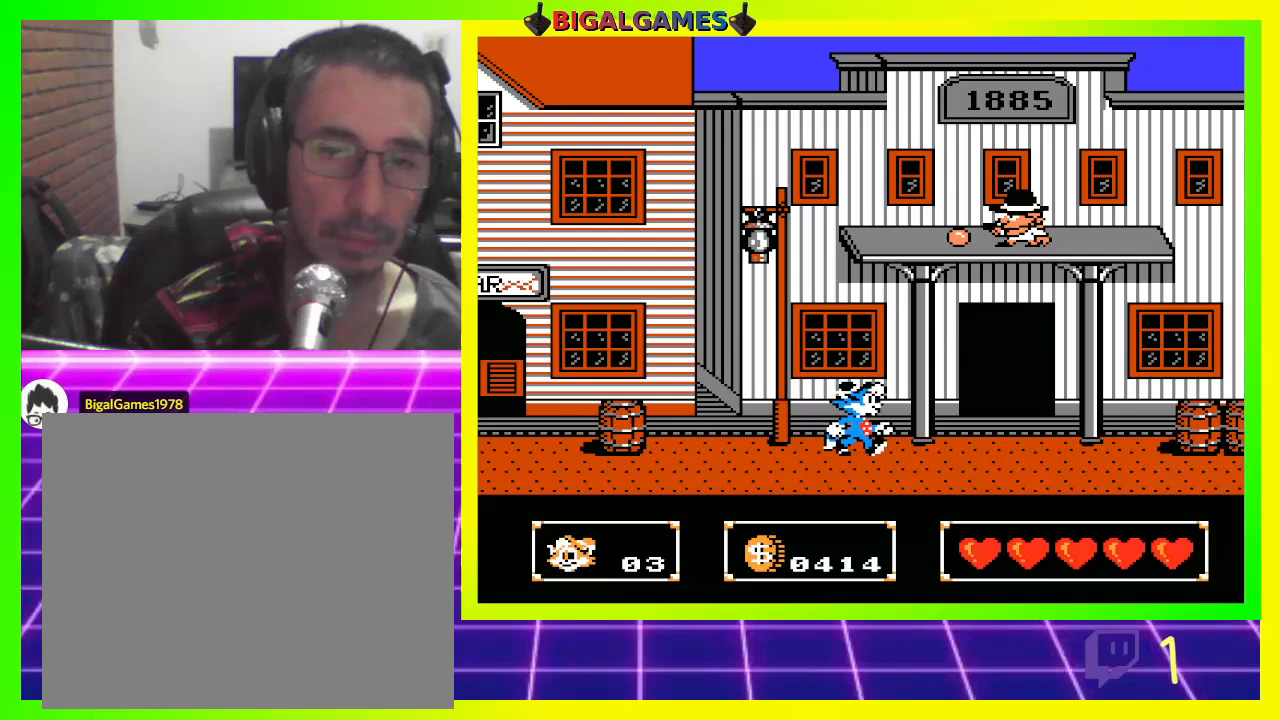
{"buttons": ["DPAD_UP"], "left_stick": "center", "right_stick": "center", "events": [[367, "DPAD_RIGHT", "up"], [400, "DPAD_UP", "down"], [433, "CROSS", "down"], [500, "CROSS", "up"]]}
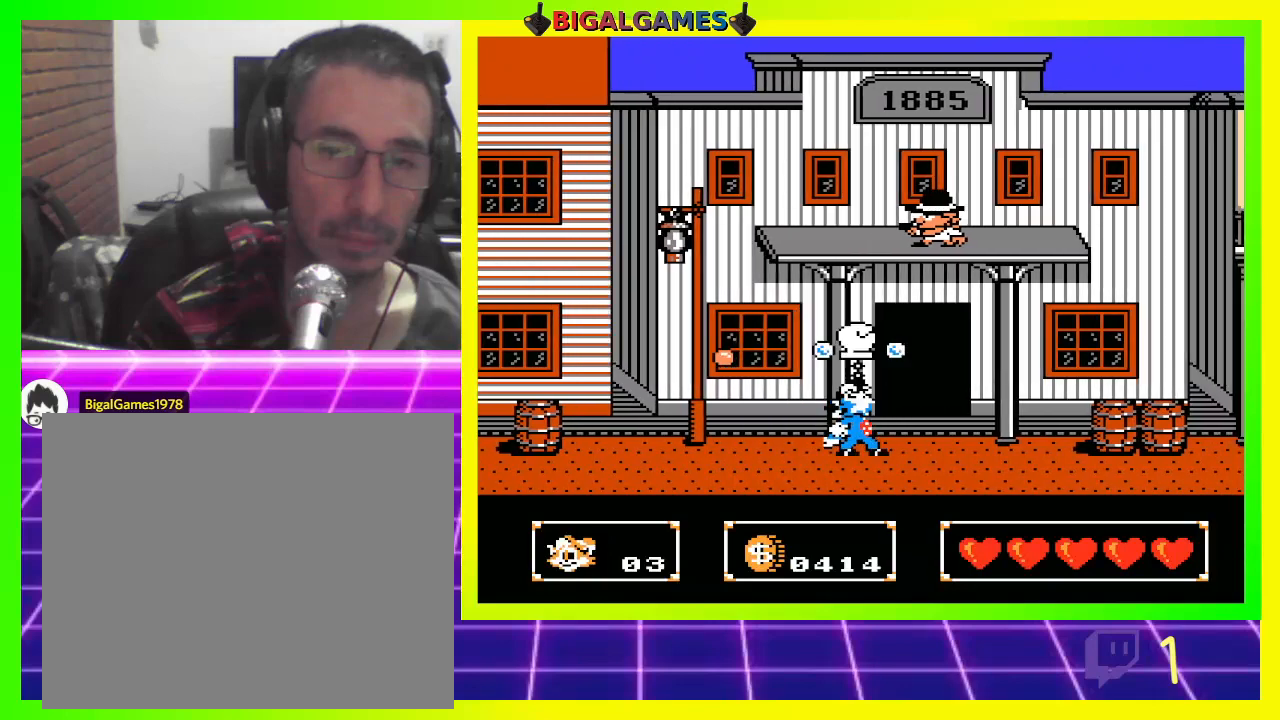
{"buttons": ["DPAD_UP", "DPAD_RIGHT"], "left_stick": "center", "right_stick": "center", "events": [[100, "CROSS", "down"], [167, "CROSS", "up"], [300, "CROSS", "down"], [333, "CROSS", "up"], [433, "DPAD_RIGHT", "down"]]}
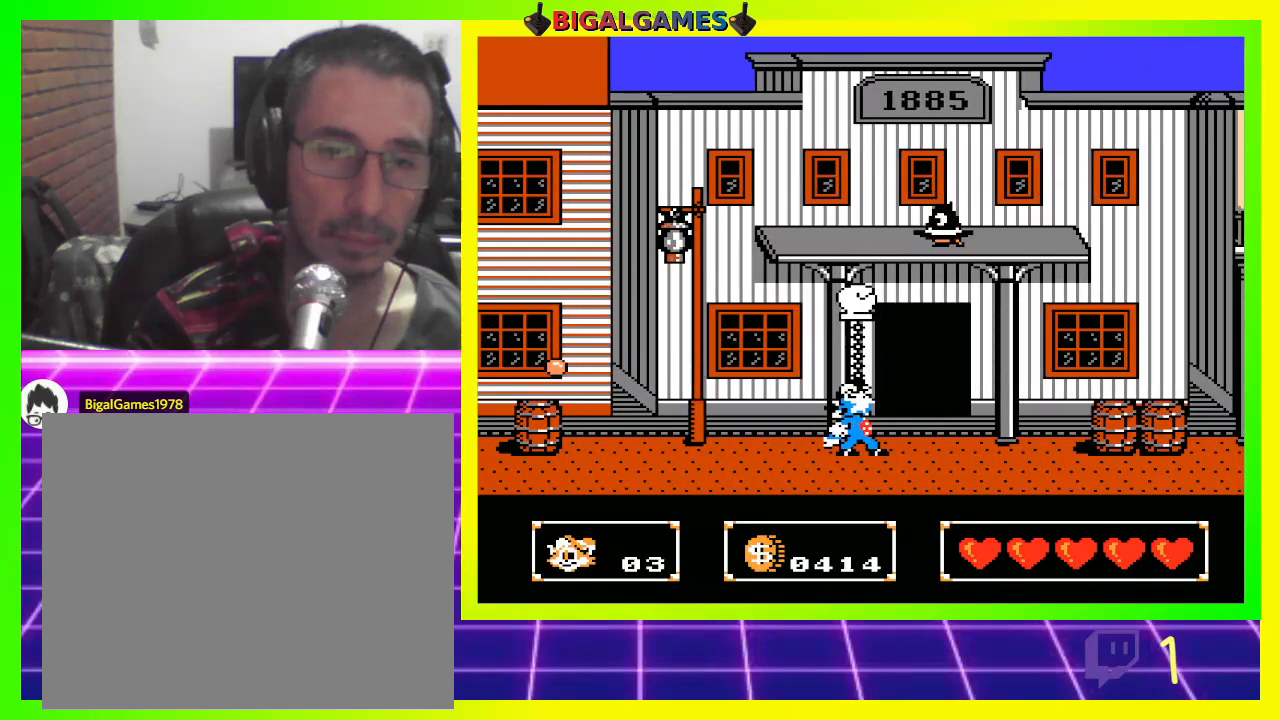
{"buttons": ["CROSS", "DPAD_UP"], "left_stick": "center", "right_stick": "center", "events": [[200, "DPAD_RIGHT", "up"], [267, "DPAD_UP", "up"], [467, "DPAD_UP", "down"], [500, "CROSS", "down"]]}
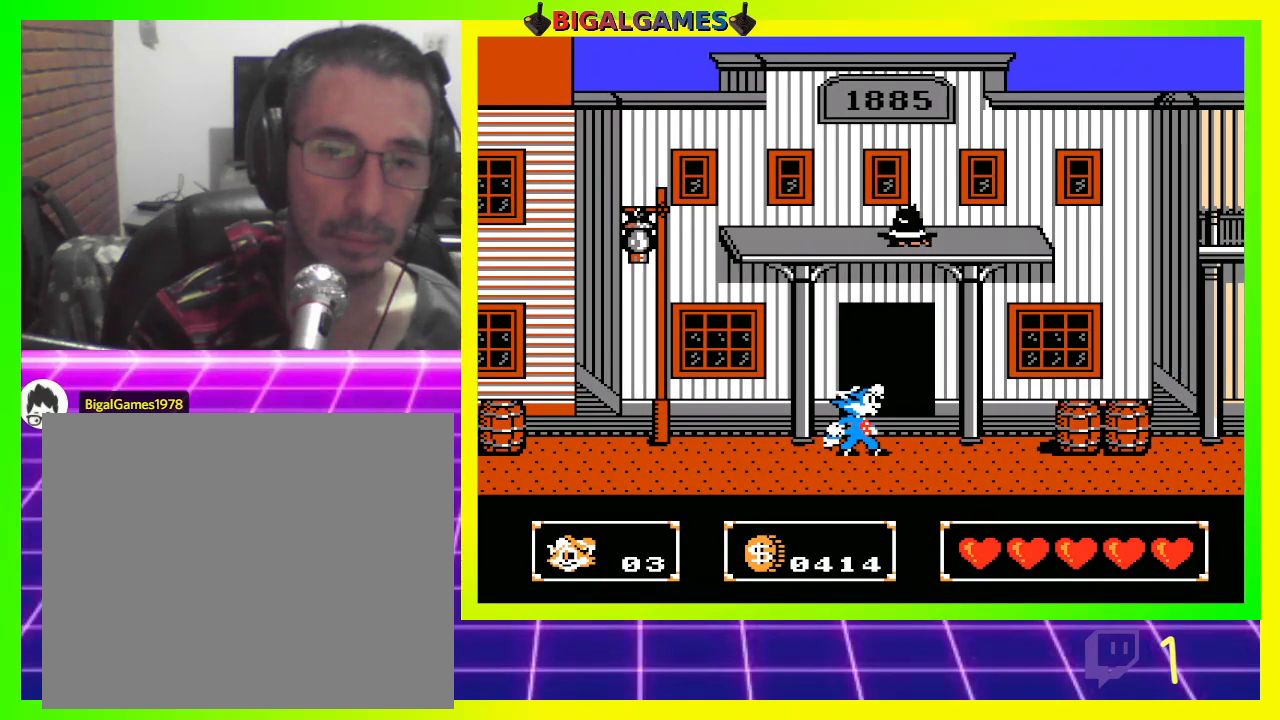
{"buttons": ["CROSS", "DPAD_UP"], "left_stick": "center", "right_stick": "center", "events": [[100, "CROSS", "up"], [167, "CROSS", "down"], [267, "CROSS", "up"], [333, "CROSS", "down"], [400, "CROSS", "up"], [500, "CROSS", "down"]]}
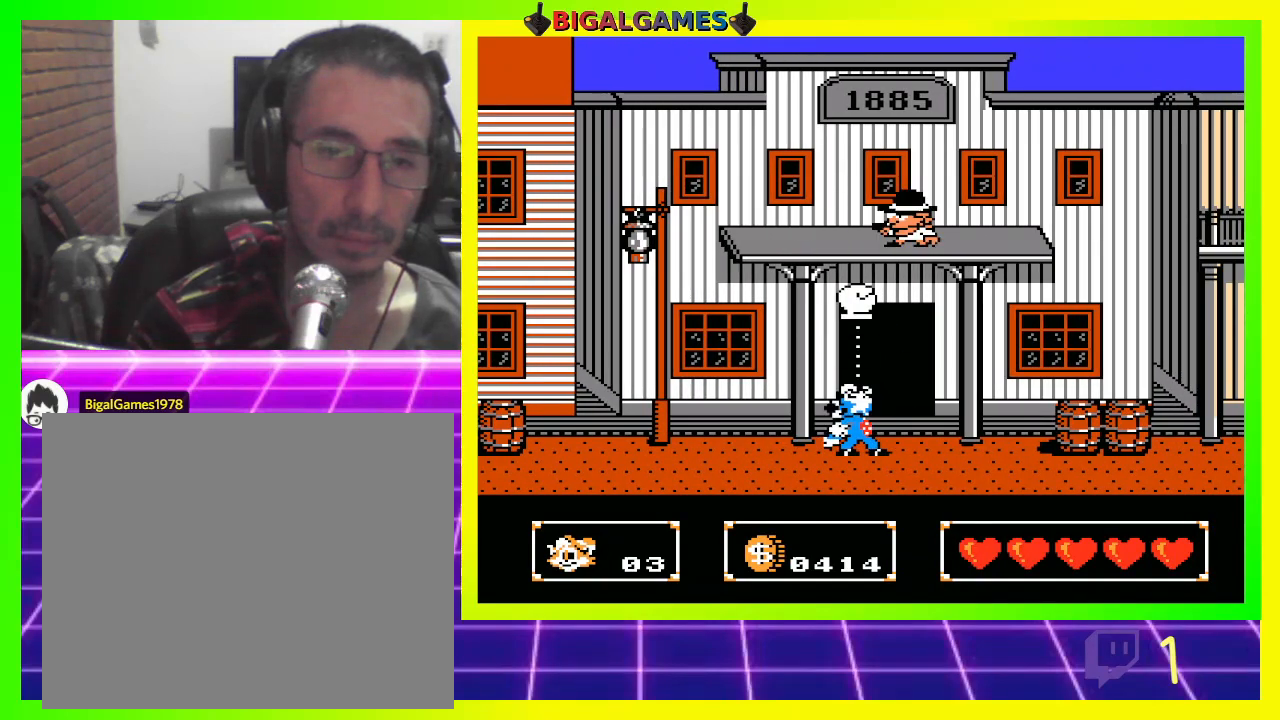
{"buttons": ["CROSS", "DPAD_UP"], "left_stick": "center", "right_stick": "center", "events": [[67, "CROSS", "up"], [167, "CROSS", "down"], [233, "CROSS", "up"], [333, "CROSS", "down"], [400, "CROSS", "up"], [500, "CROSS", "down"]]}
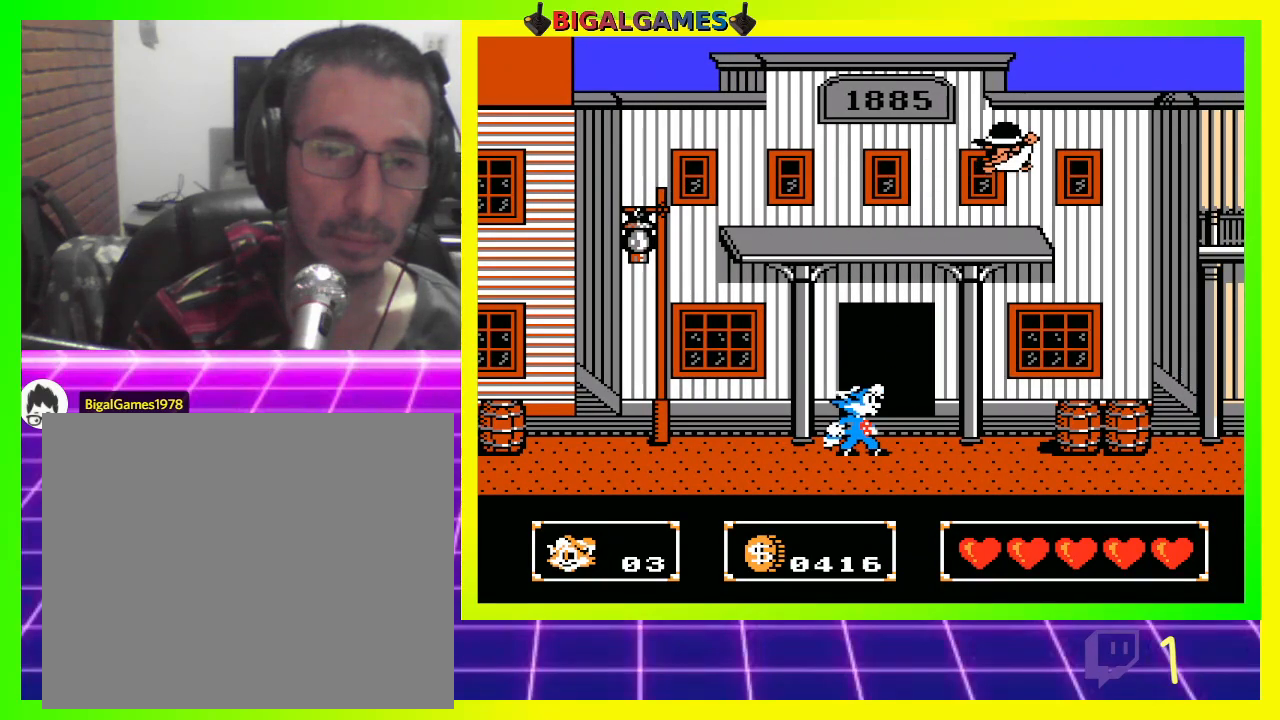
{"buttons": ["DPAD_RIGHT"], "left_stick": "center", "right_stick": "center", "events": [[67, "CROSS", "up"], [300, "DPAD_RIGHT", "down"], [300, "DPAD_UP", "up"]]}
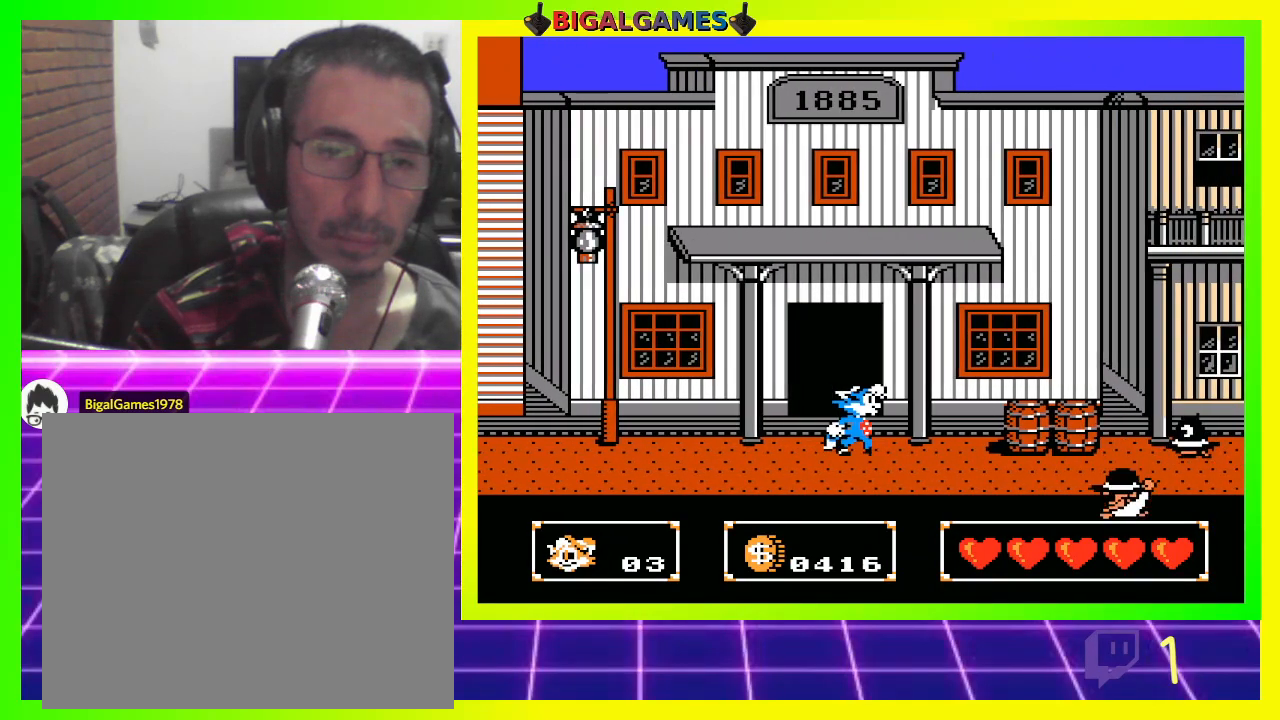
{"buttons": ["CROSS"], "left_stick": "center", "right_stick": "center", "events": [[233, "CROSS", "down"], [333, "CROSS", "up"], [400, "DPAD_RIGHT", "up"], [467, "CROSS", "down"]]}